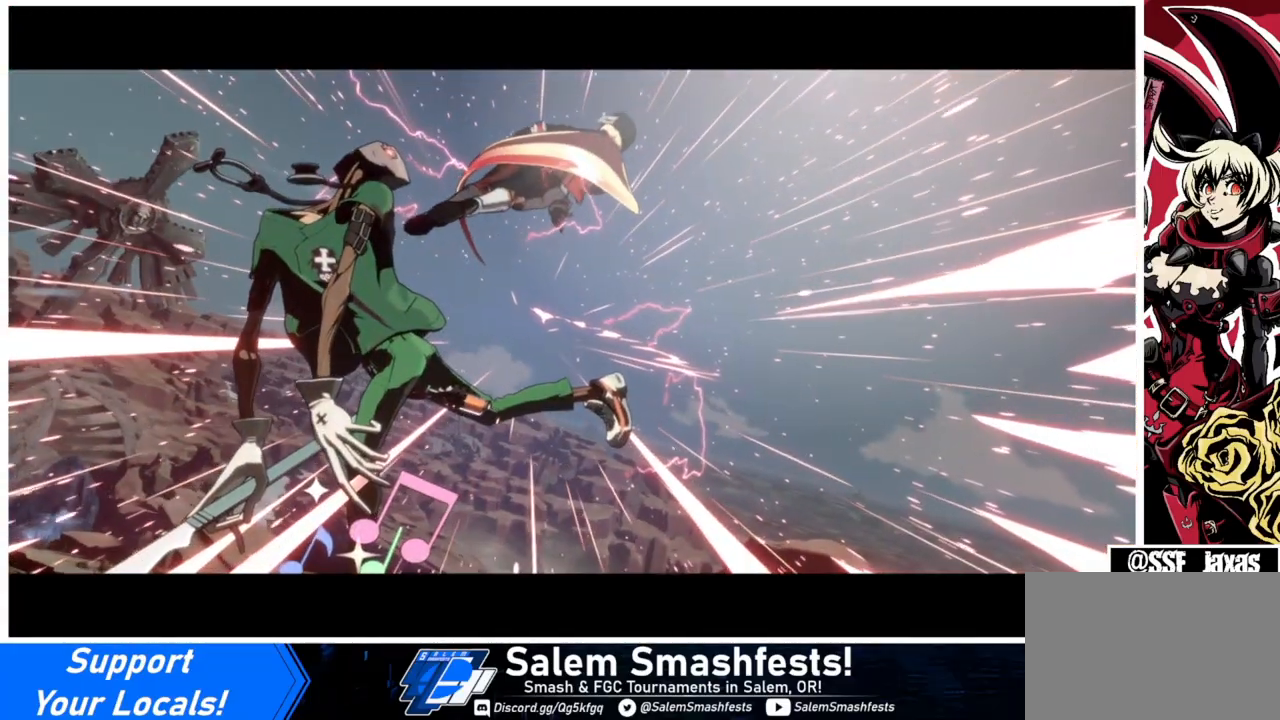
Gameplay with a controller (arcade stick); each line is a JSON object with the inputs held at the frame after it. "events" lists button and stick changes between this image and that frame as [ms after this image, input, new state], when the widget could be followed in between. Not read: L3 R3.
{"buttons": ["SQUARE", "TRIANGLE", "DPAD_RIGHT"], "events": [[167, "DPAD_DOWN", "down"], [367, "DPAD_DOWN", "up"], [367, "DPAD_RIGHT", "down"]]}
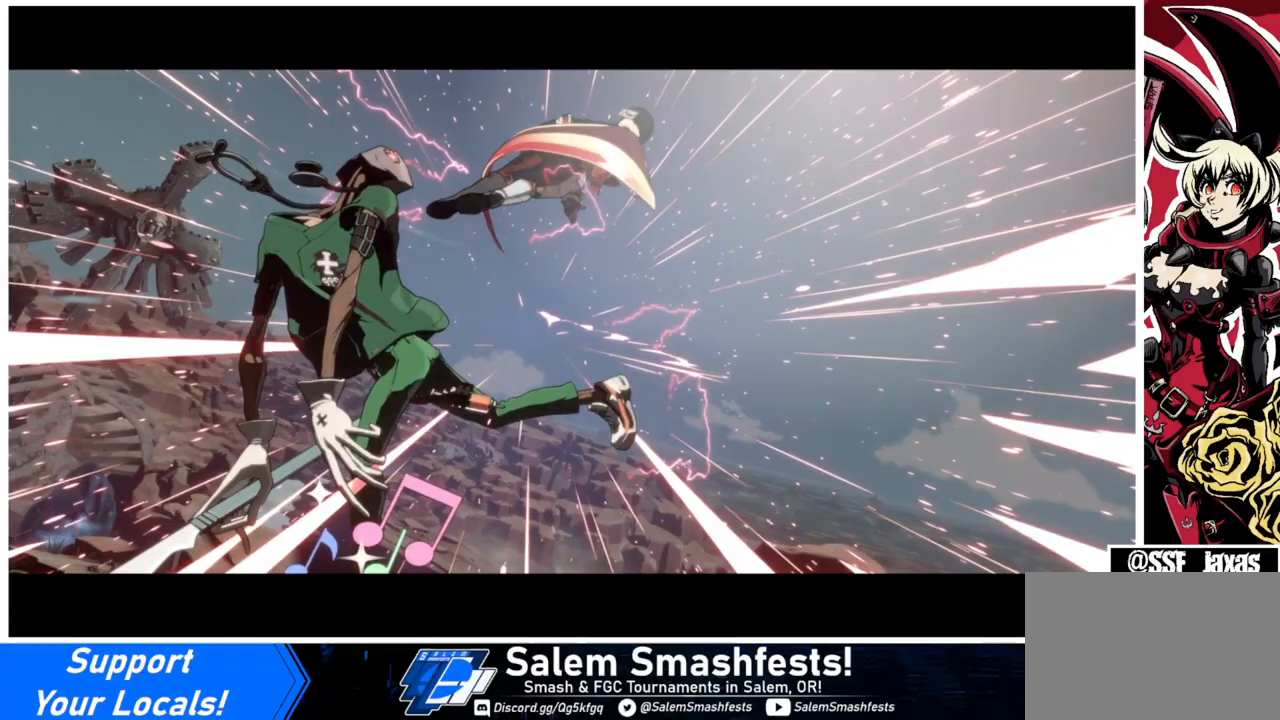
{"buttons": ["SQUARE", "TRIANGLE", "R1", "DPAD_DOWN"], "events": [[33, "DPAD_RIGHT", "up"], [33, "R1", "down"], [67, "DPAD_LEFT", "down"], [100, "DPAD_DOWN", "down"], [133, "DPAD_LEFT", "up"]]}
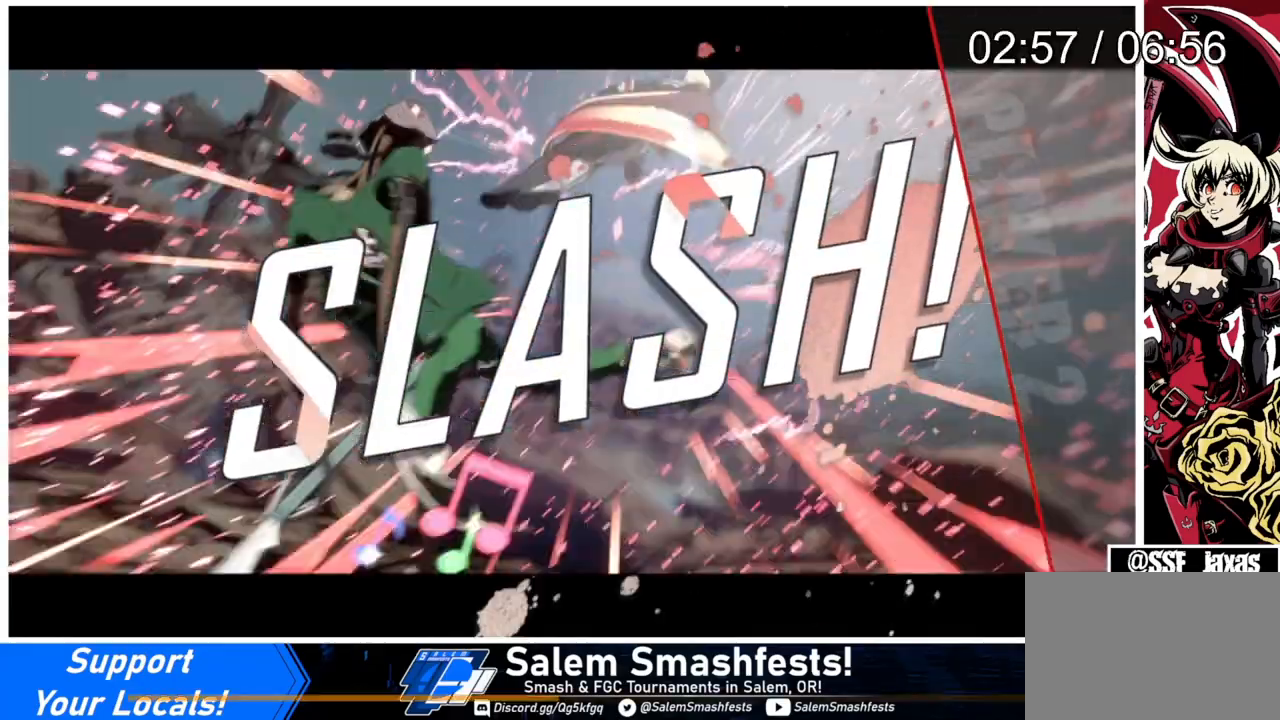
{"buttons": ["SQUARE", "TRIANGLE", "DPAD_RIGHT"], "events": [[67, "DPAD_DOWN", "up"], [67, "DPAD_RIGHT", "down"], [67, "R1", "up"], [67, "SQUARE", "up"], [67, "TRIANGLE", "up"], [267, "DPAD_DOWN", "down"], [267, "SQUARE", "down"], [267, "TRIANGLE", "down"], [367, "DPAD_DOWN", "up"]]}
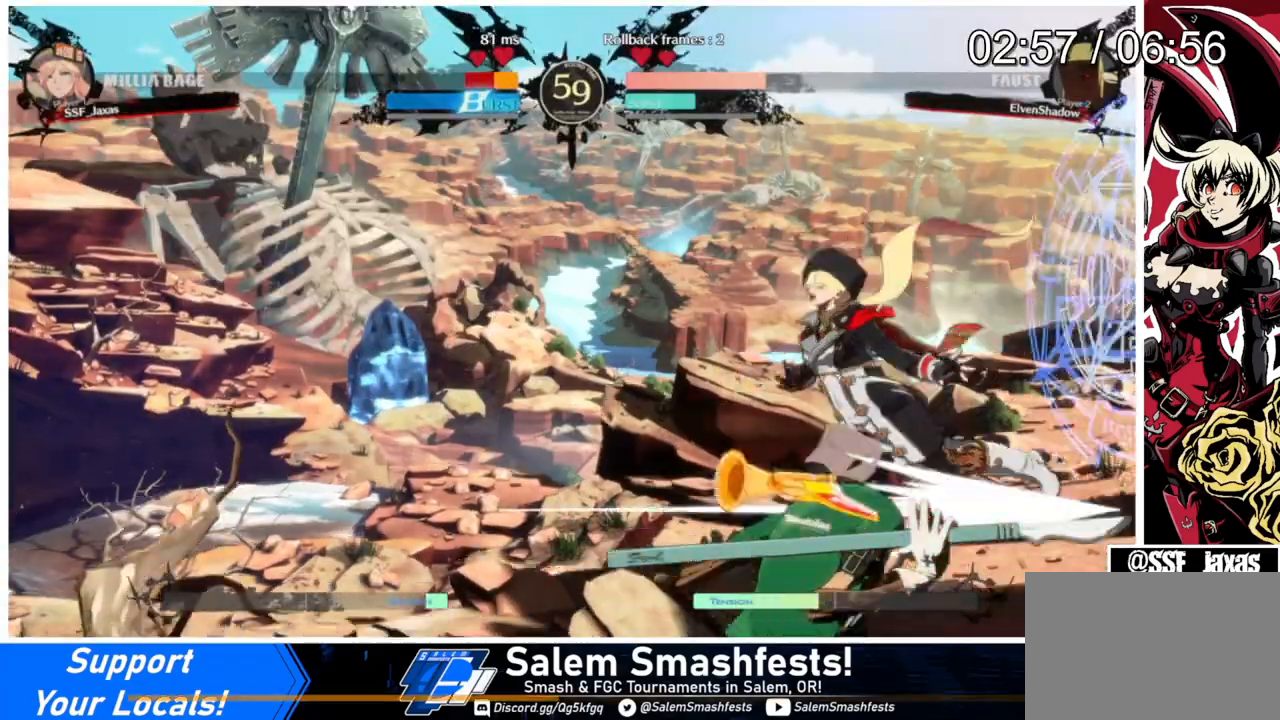
{"buttons": ["SQUARE", "TRIANGLE", "DPAD_RIGHT"], "events": []}
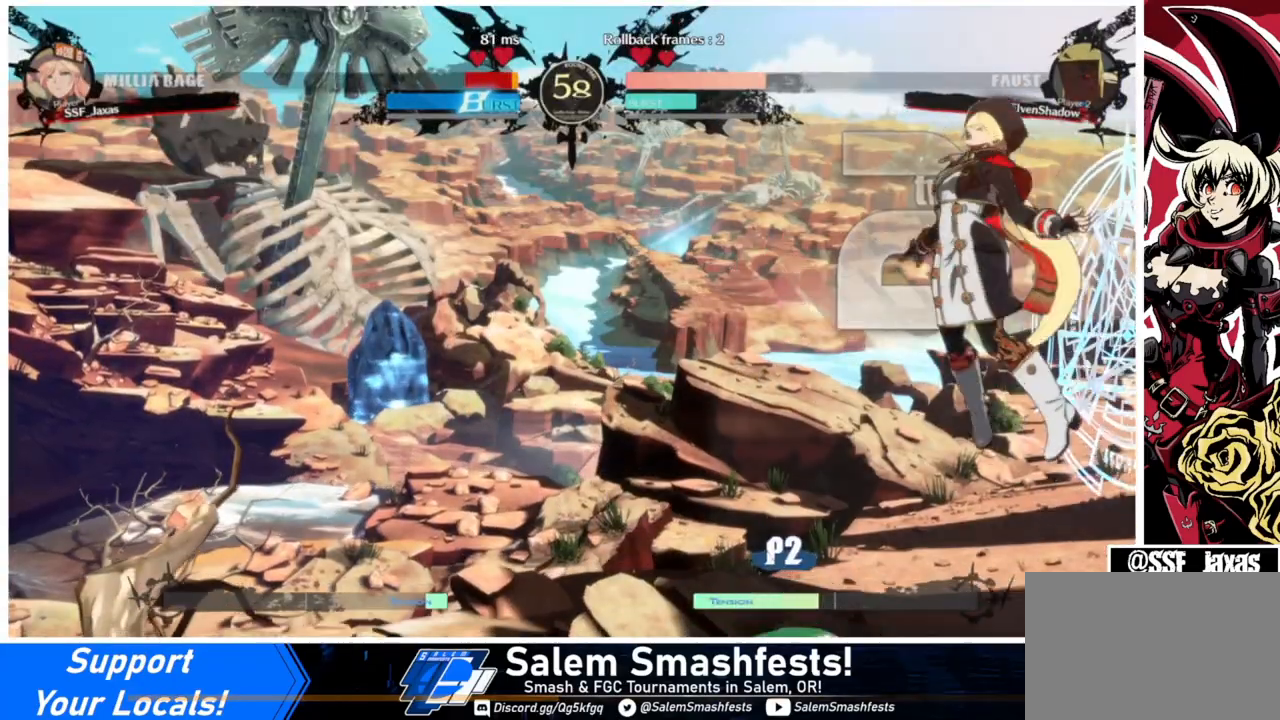
{"buttons": ["SQUARE", "TRIANGLE", "DPAD_LEFT"], "events": [[167, "DPAD_LEFT", "down"], [167, "DPAD_RIGHT", "up"]]}
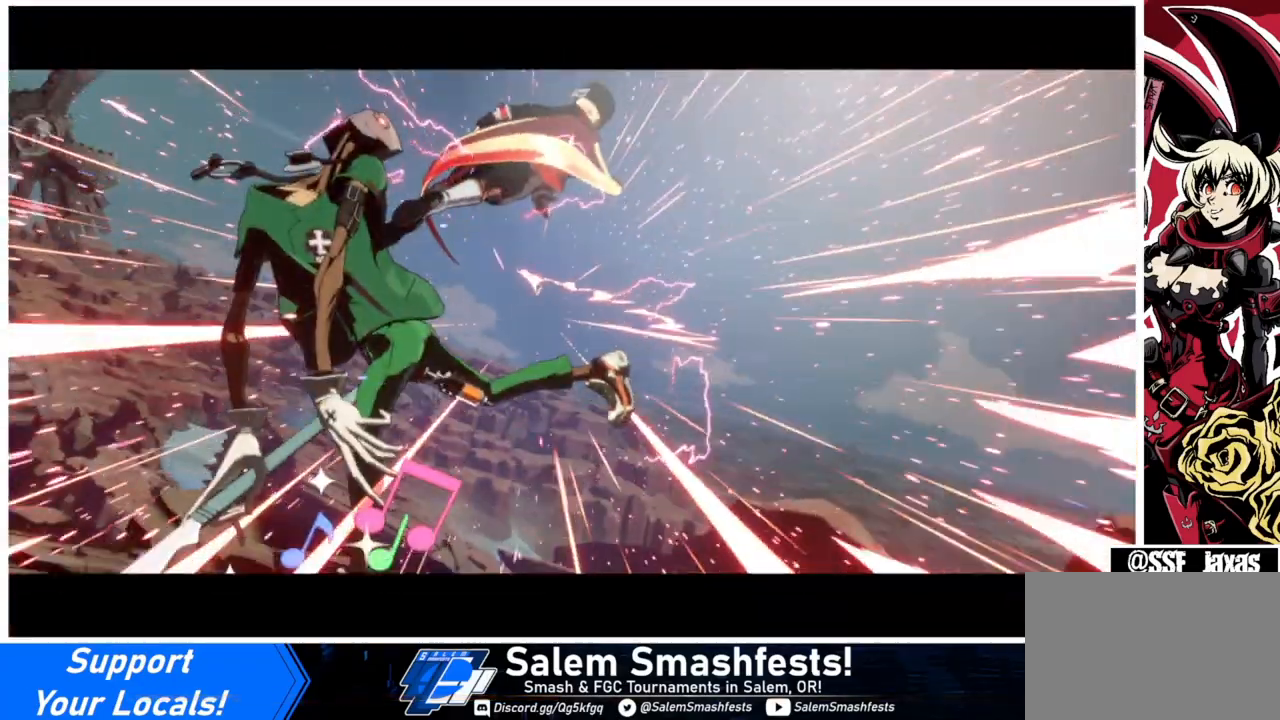
{"buttons": ["SQUARE", "TRIANGLE", "DPAD_LEFT"], "events": []}
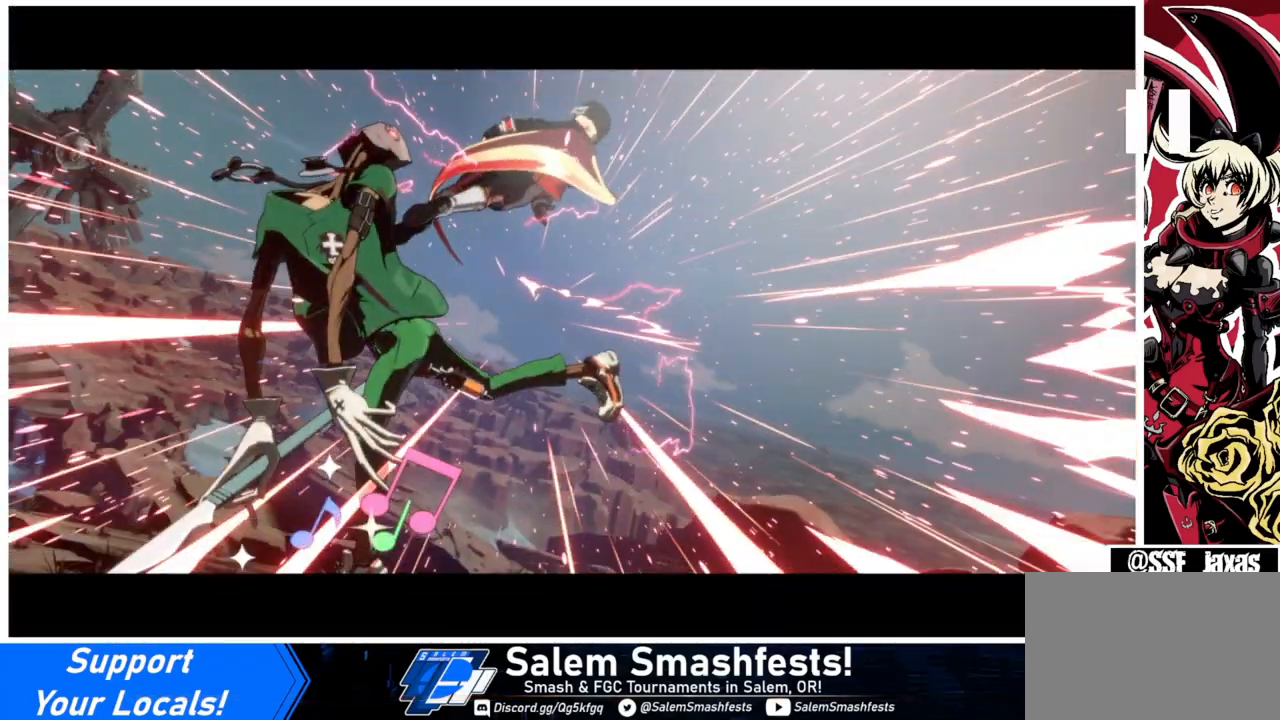
{"buttons": ["SQUARE", "TRIANGLE", "DPAD_RIGHT"], "events": [[433, "DPAD_LEFT", "up"], [467, "DPAD_RIGHT", "down"]]}
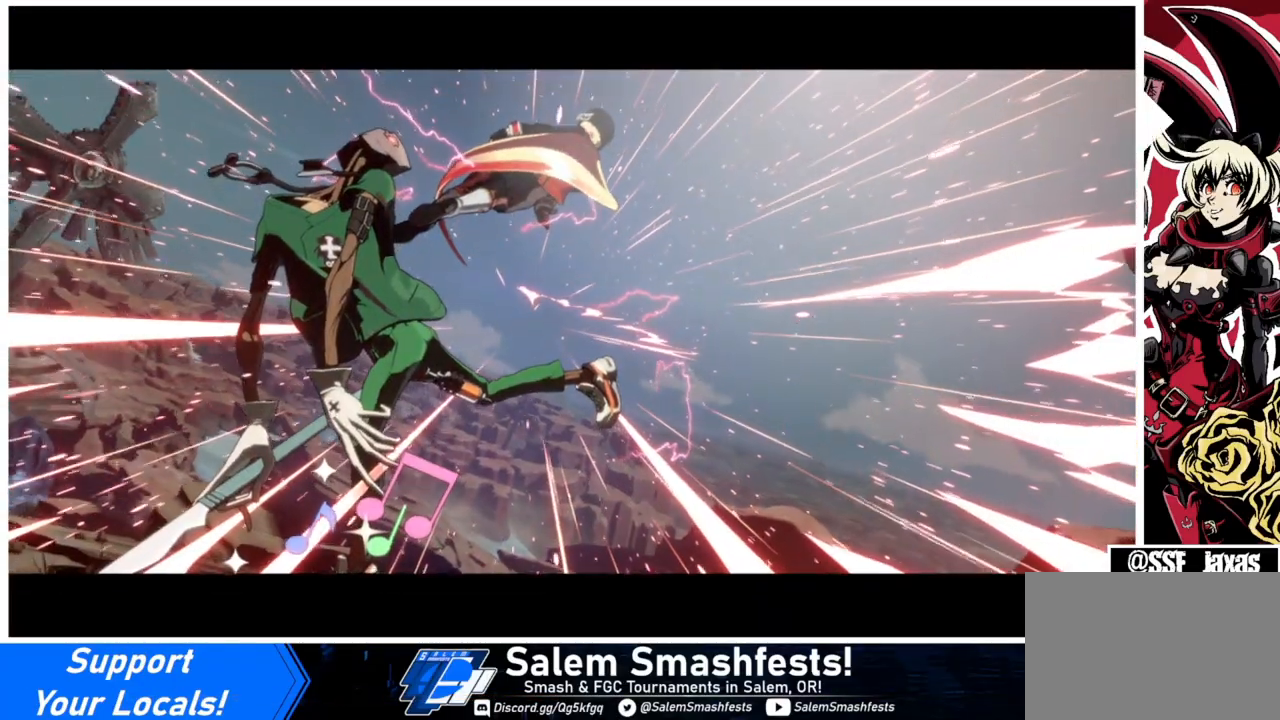
{"buttons": ["SQUARE", "TRIANGLE"], "events": [[500, "DPAD_RIGHT", "up"]]}
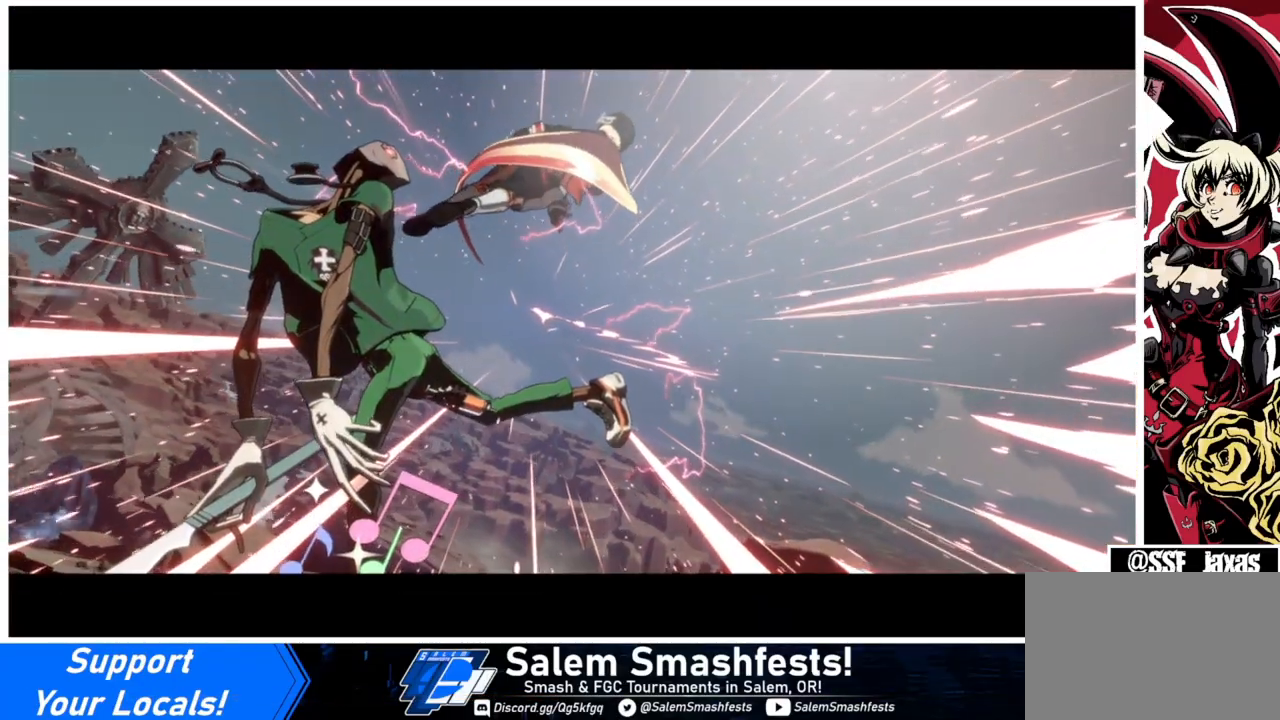
{"buttons": ["DPAD_UP", "DPAD_LEFT"], "events": [[200, "DPAD_DOWN", "down"], [300, "DPAD_DOWN", "up"], [300, "DPAD_LEFT", "down"], [300, "DPAD_UP", "down"], [300, "SQUARE", "up"], [300, "TRIANGLE", "up"]]}
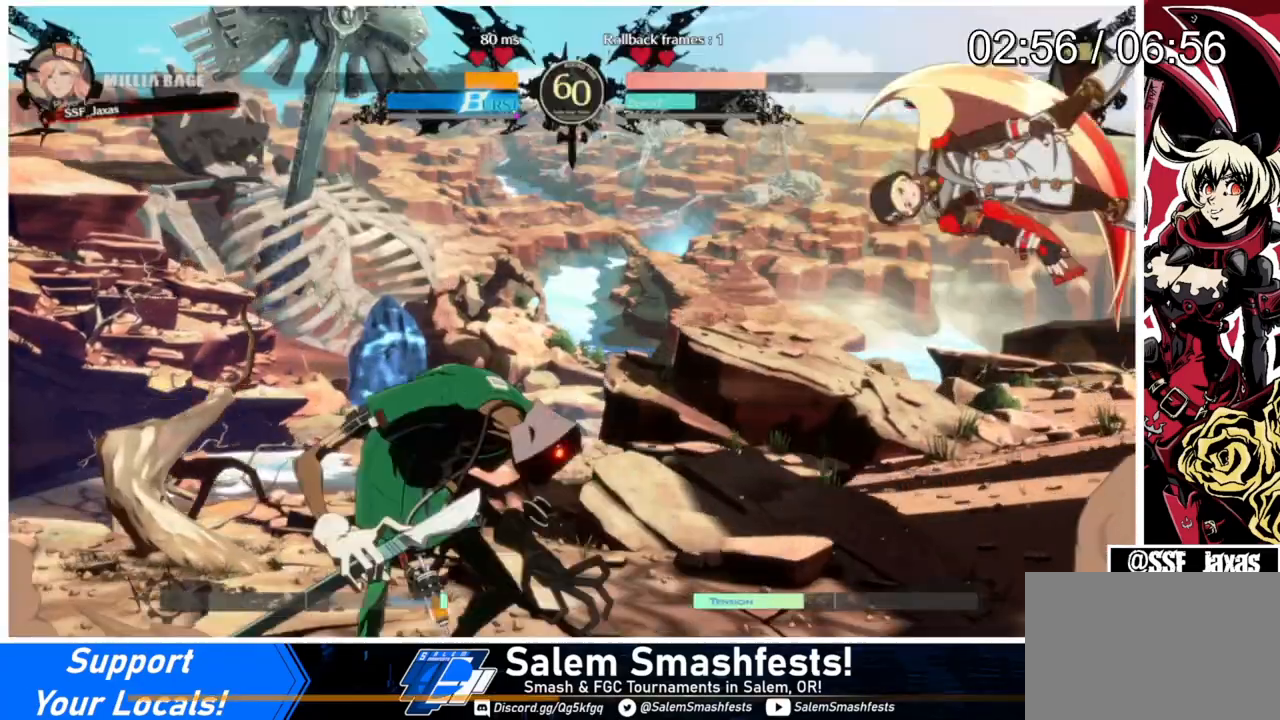
{"buttons": ["DPAD_UP", "DPAD_RIGHT"], "events": [[33, "DPAD_UP", "up"], [100, "DPAD_LEFT", "up"], [267, "DPAD_RIGHT", "down"], [267, "DPAD_UP", "down"]]}
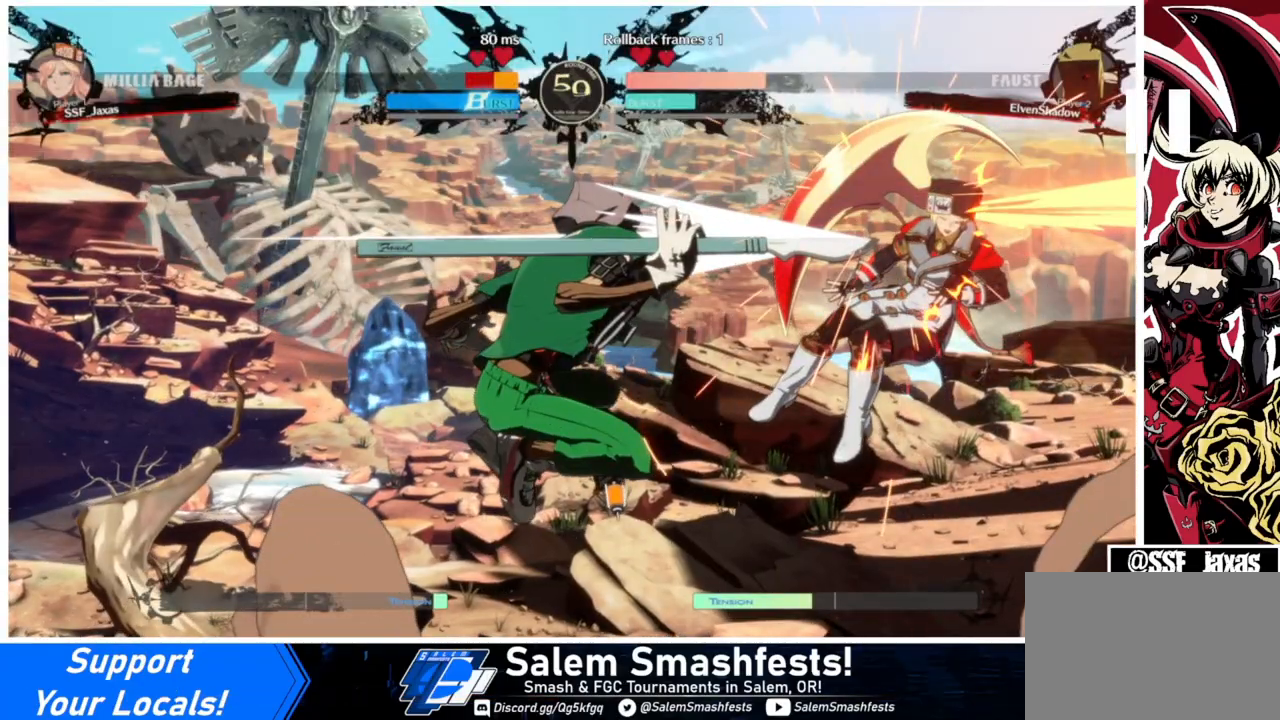
{"buttons": ["DPAD_UP", "DPAD_RIGHT"], "events": []}
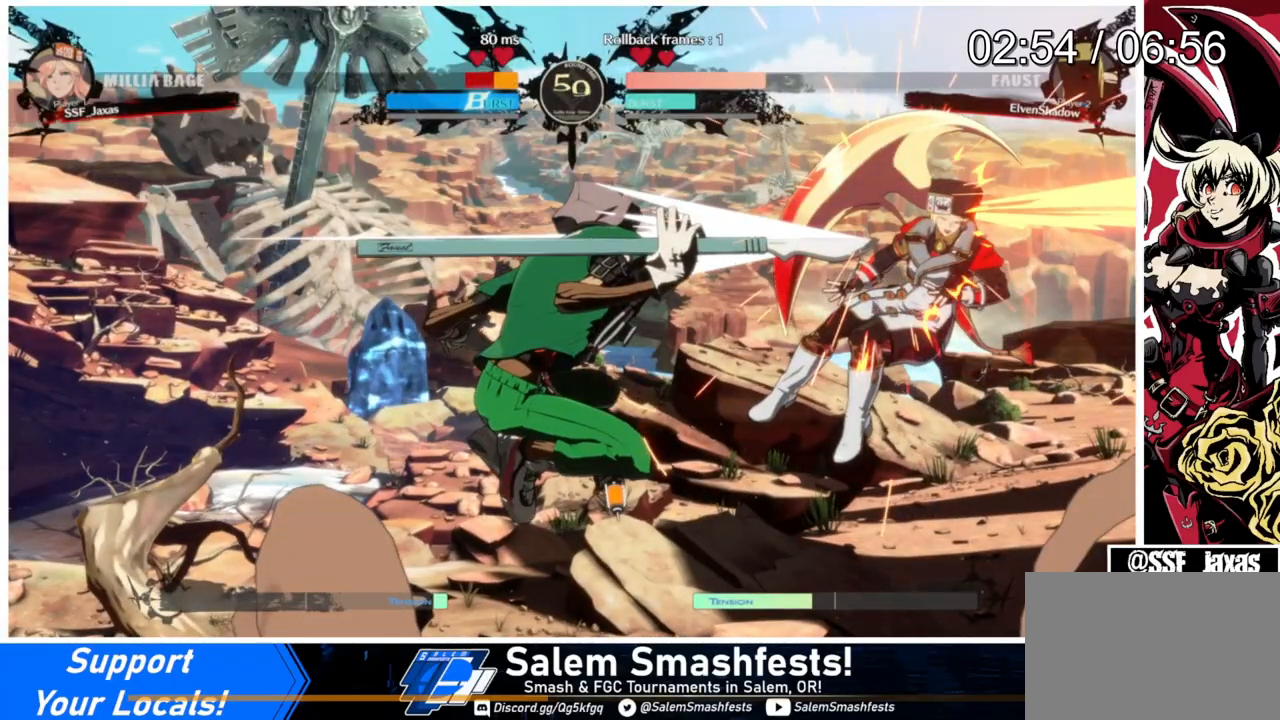
{"buttons": ["DPAD_UP", "DPAD_RIGHT"], "events": []}
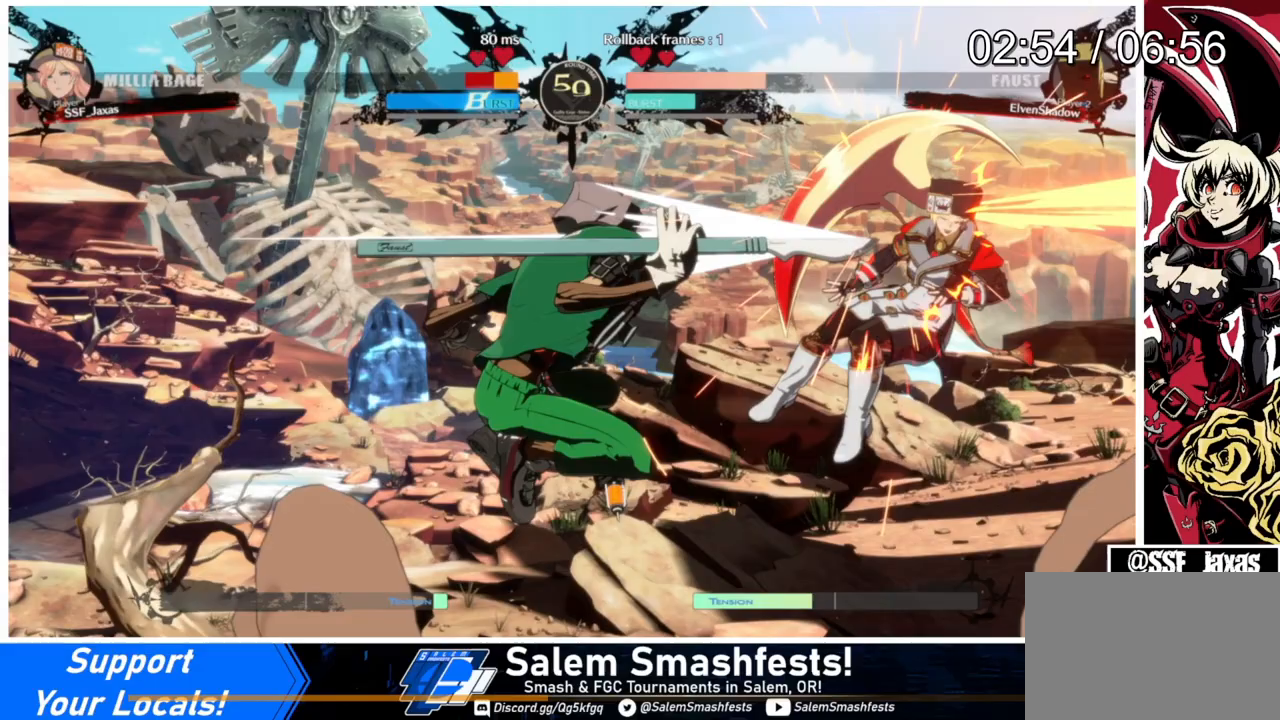
{"buttons": ["DPAD_LEFT"], "events": [[133, "DPAD_LEFT", "down"], [133, "DPAD_RIGHT", "up"], [133, "DPAD_UP", "up"]]}
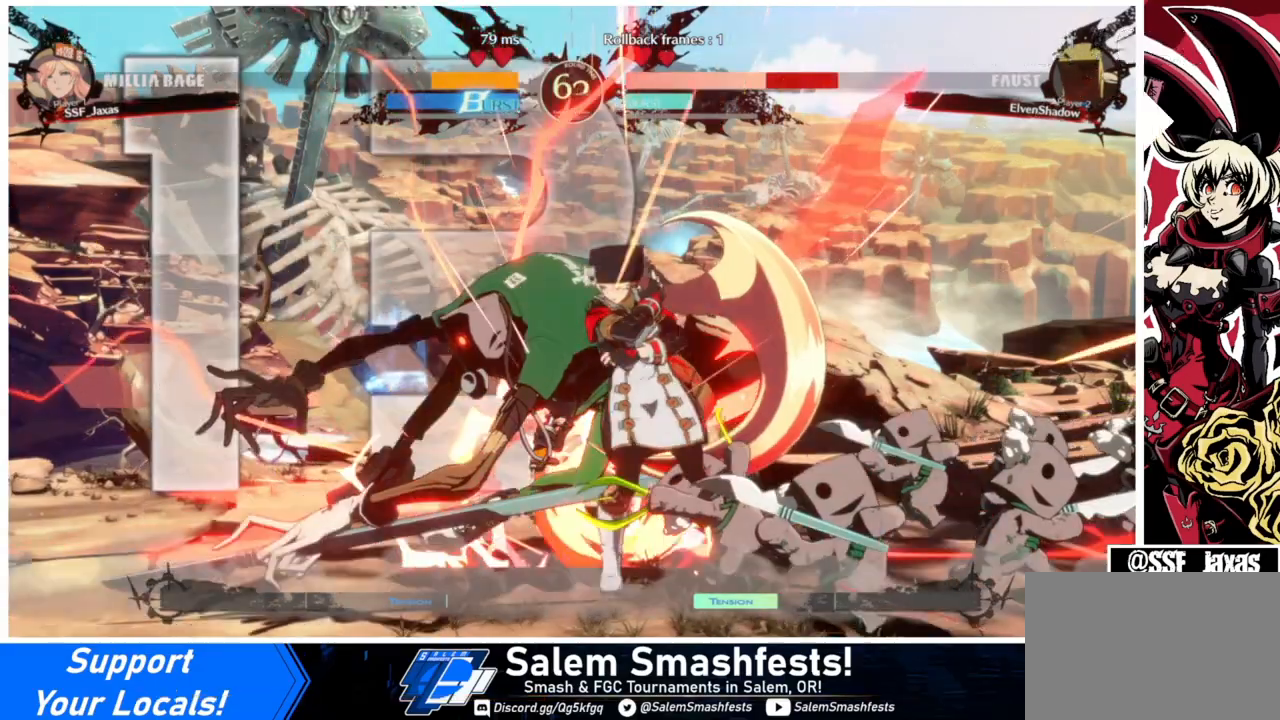
{"buttons": ["DPAD_LEFT"], "events": [[67, "DPAD_LEFT", "up"], [133, "TRIANGLE", "down"], [233, "TRIANGLE", "up"], [467, "DPAD_LEFT", "down"]]}
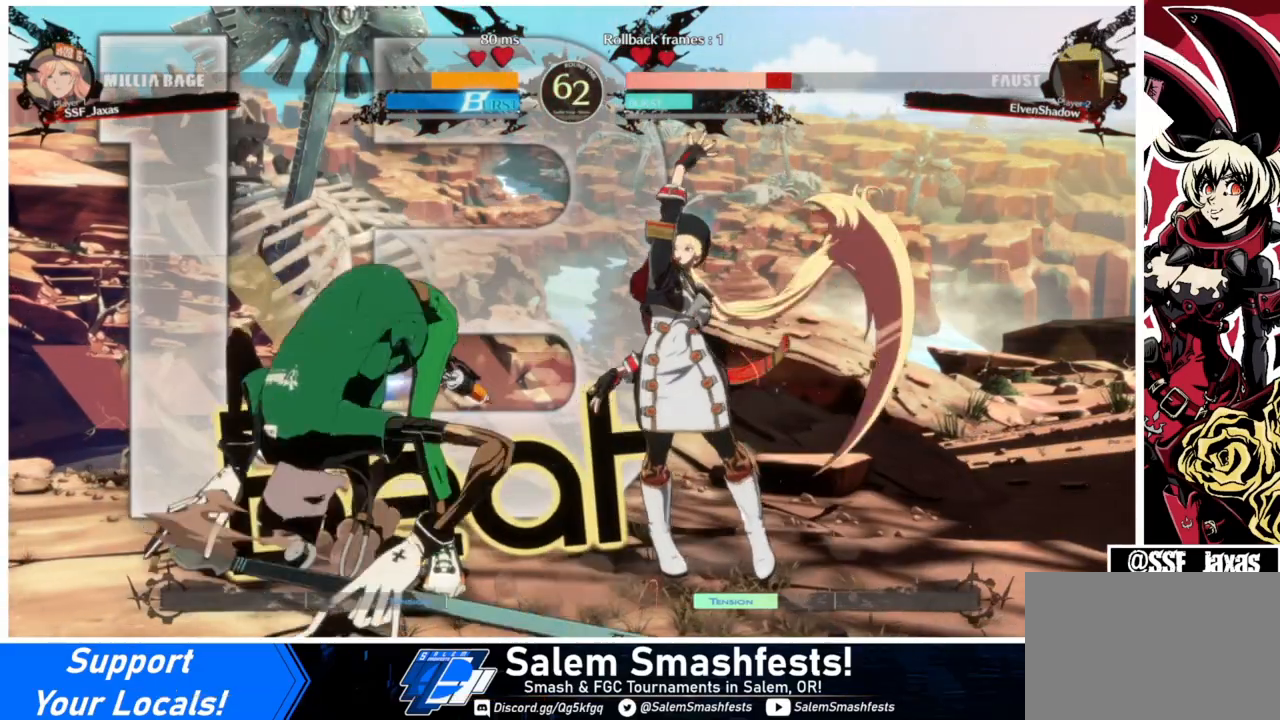
{"buttons": ["DPAD_UP"], "events": [[100, "DPAD_LEFT", "up"], [133, "DPAD_RIGHT", "down"], [467, "DPAD_UP", "down"], [500, "DPAD_RIGHT", "up"]]}
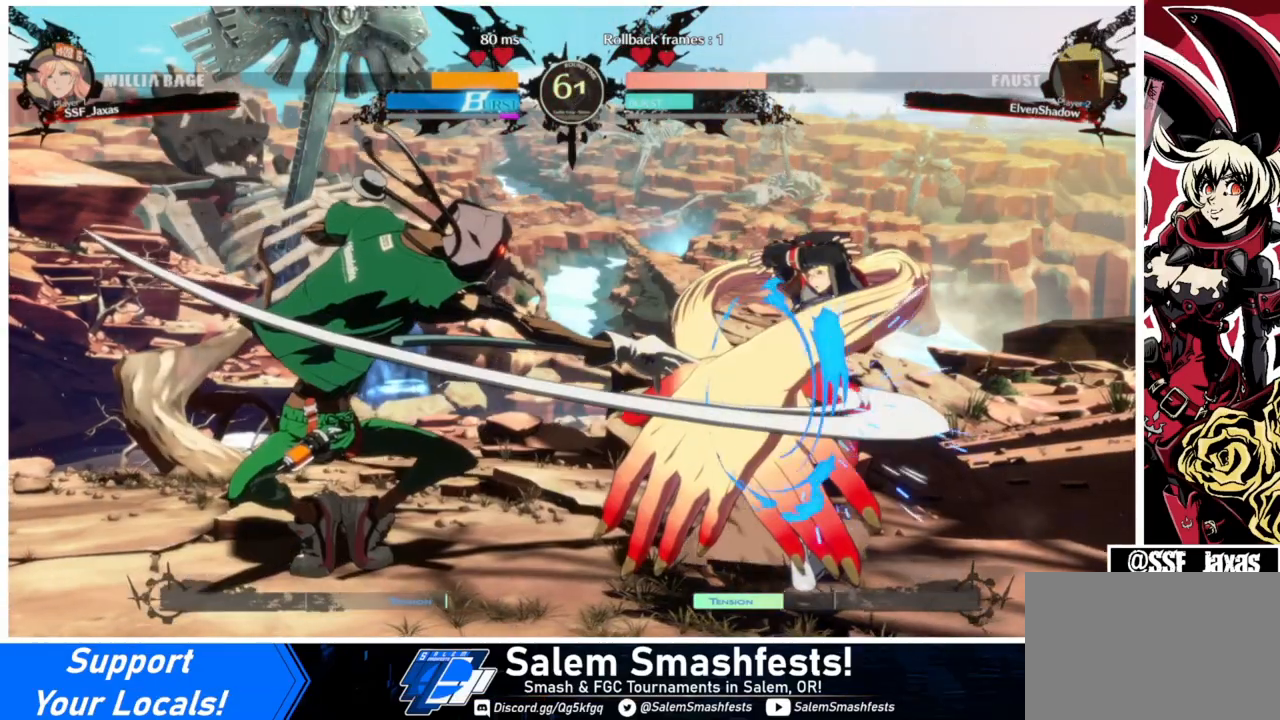
{"buttons": ["DPAD_DOWN", "DPAD_RIGHT"], "events": [[67, "DPAD_LEFT", "down"], [67, "L1", "down"], [100, "DPAD_UP", "up"], [167, "DPAD_LEFT", "up"], [200, "L1", "up"], [267, "DPAD_RIGHT", "down"], [400, "DPAD_DOWN", "down"]]}
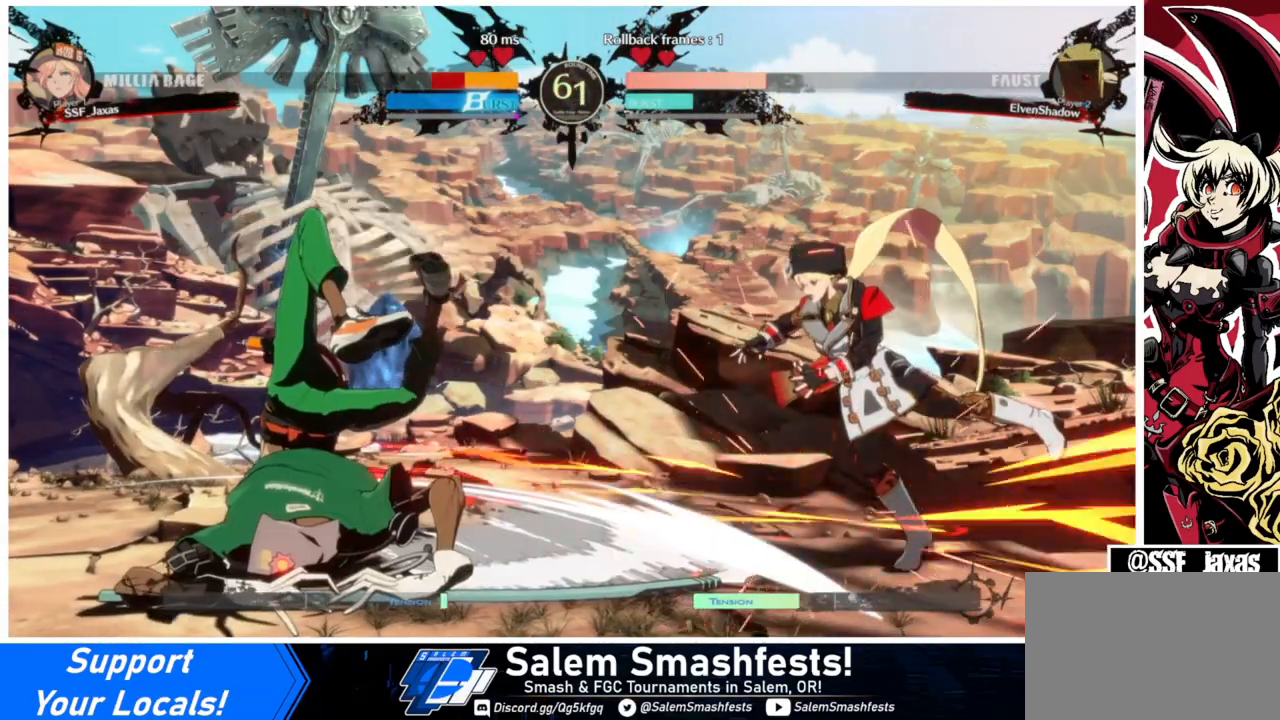
{"buttons": ["SQUARE", "TRIANGLE", "DPAD_DOWN", "DPAD_RIGHT"], "events": [[200, "SQUARE", "down"], [200, "TRIANGLE", "down"], [300, "DPAD_DOWN", "up"], [500, "DPAD_DOWN", "down"]]}
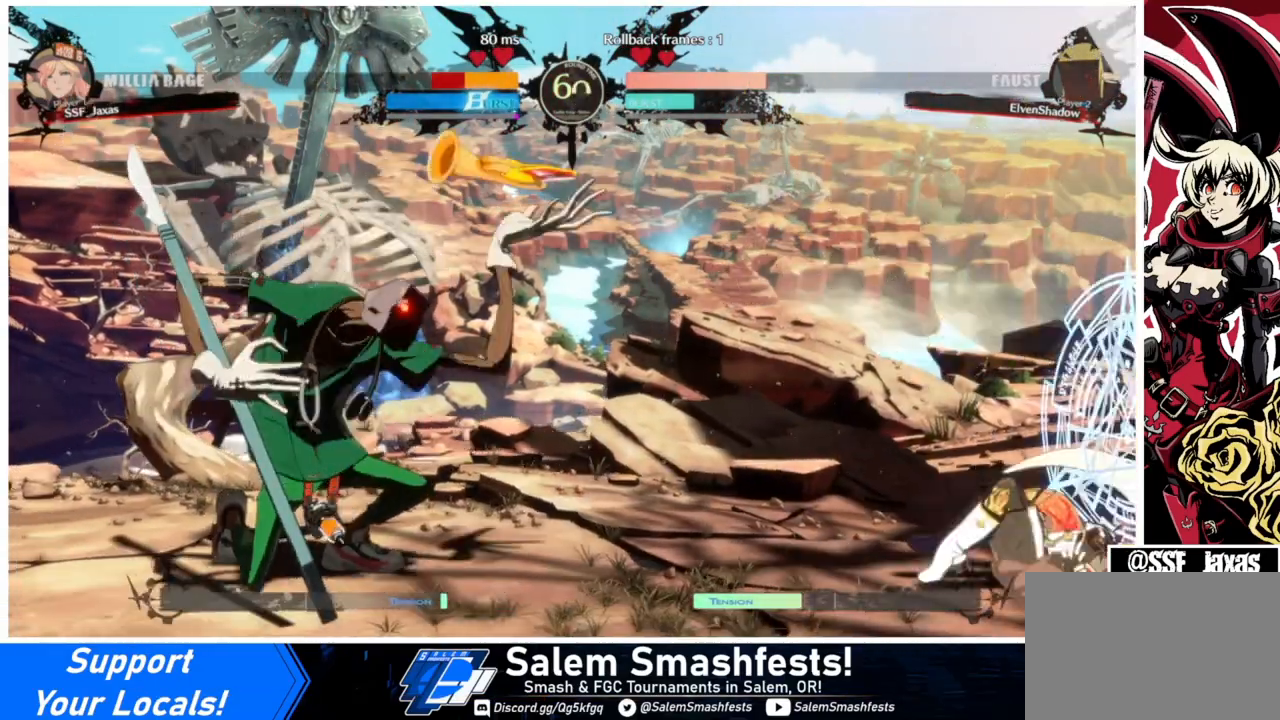
{"buttons": ["DPAD_DOWN", "DPAD_LEFT"], "events": [[133, "SQUARE", "up"], [133, "TRIANGLE", "up"], [500, "DPAD_LEFT", "down"], [500, "DPAD_RIGHT", "up"]]}
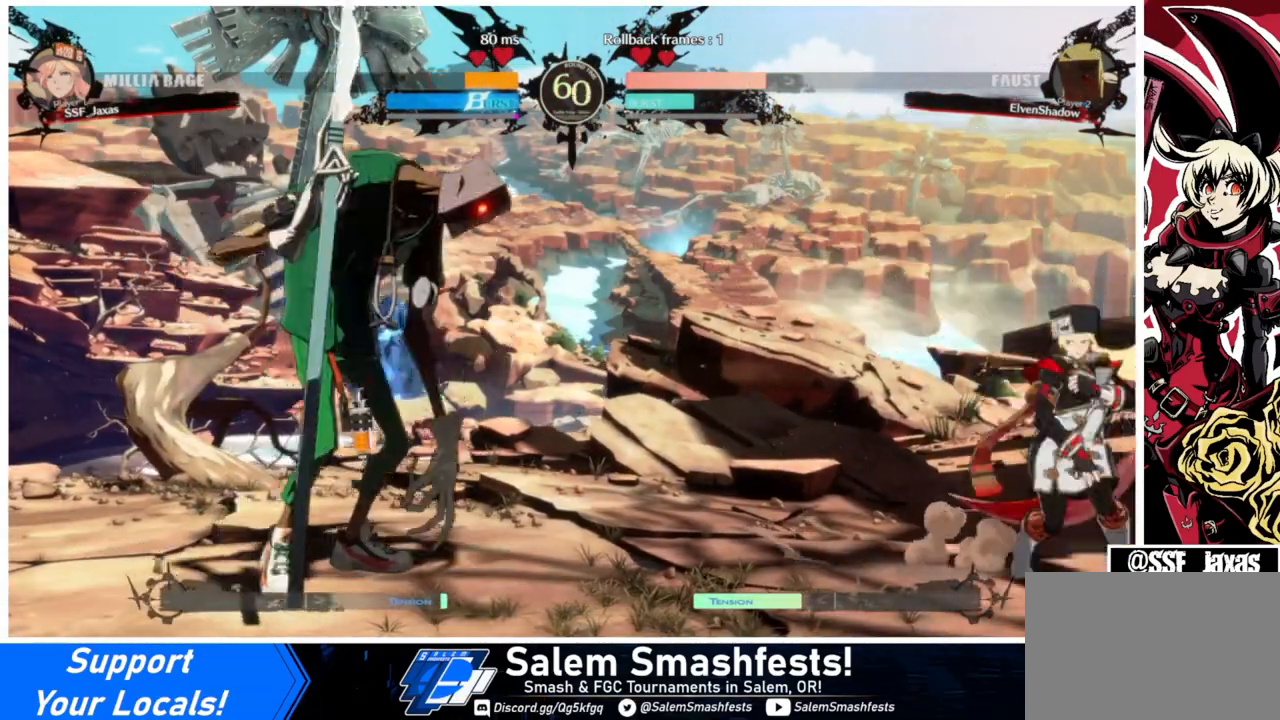
{"buttons": [], "events": [[33, "DPAD_DOWN", "up"], [33, "DPAD_UP", "down"], [267, "DPAD_UP", "up"], [333, "DPAD_LEFT", "up"]]}
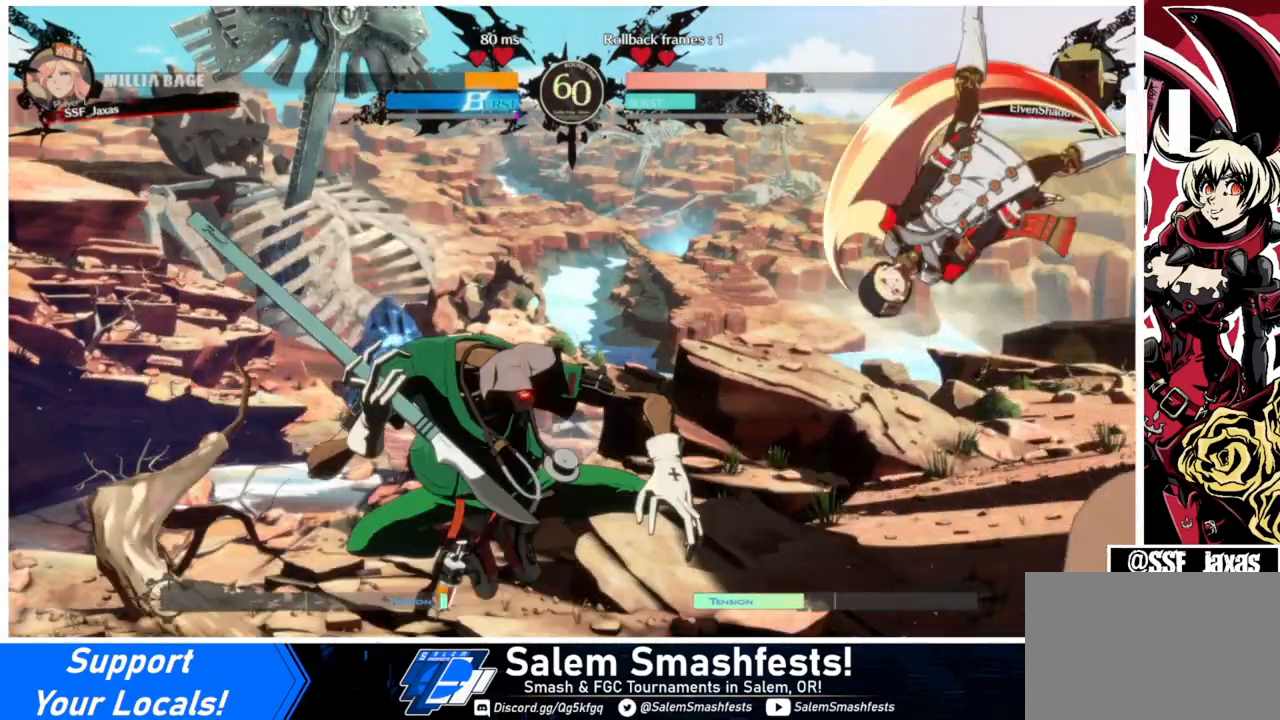
{"buttons": [], "events": []}
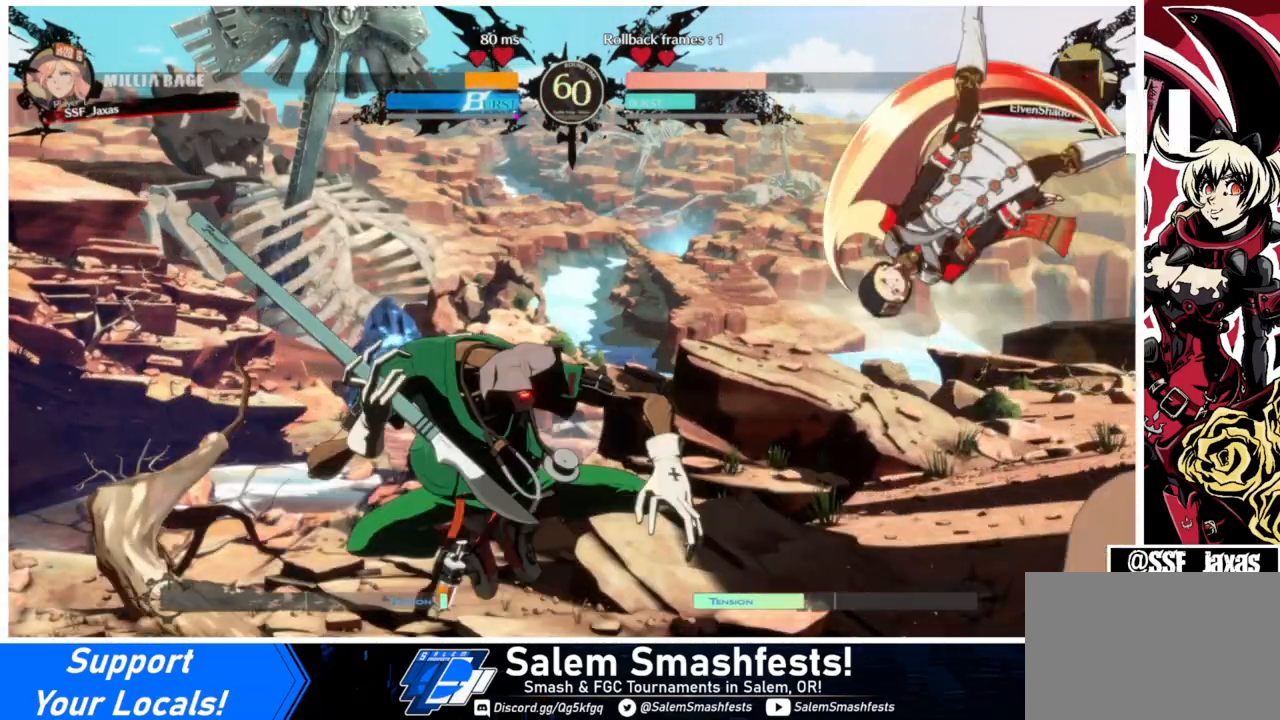
{"buttons": [], "events": []}
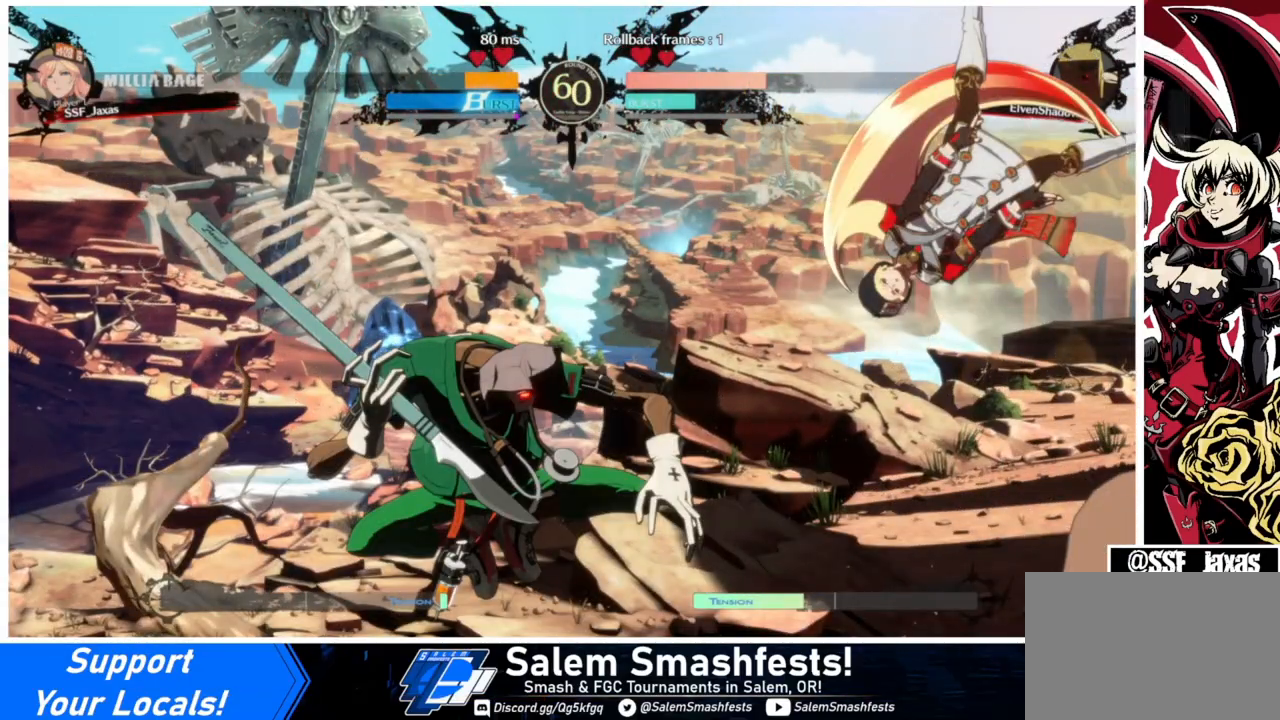
{"buttons": [], "events": []}
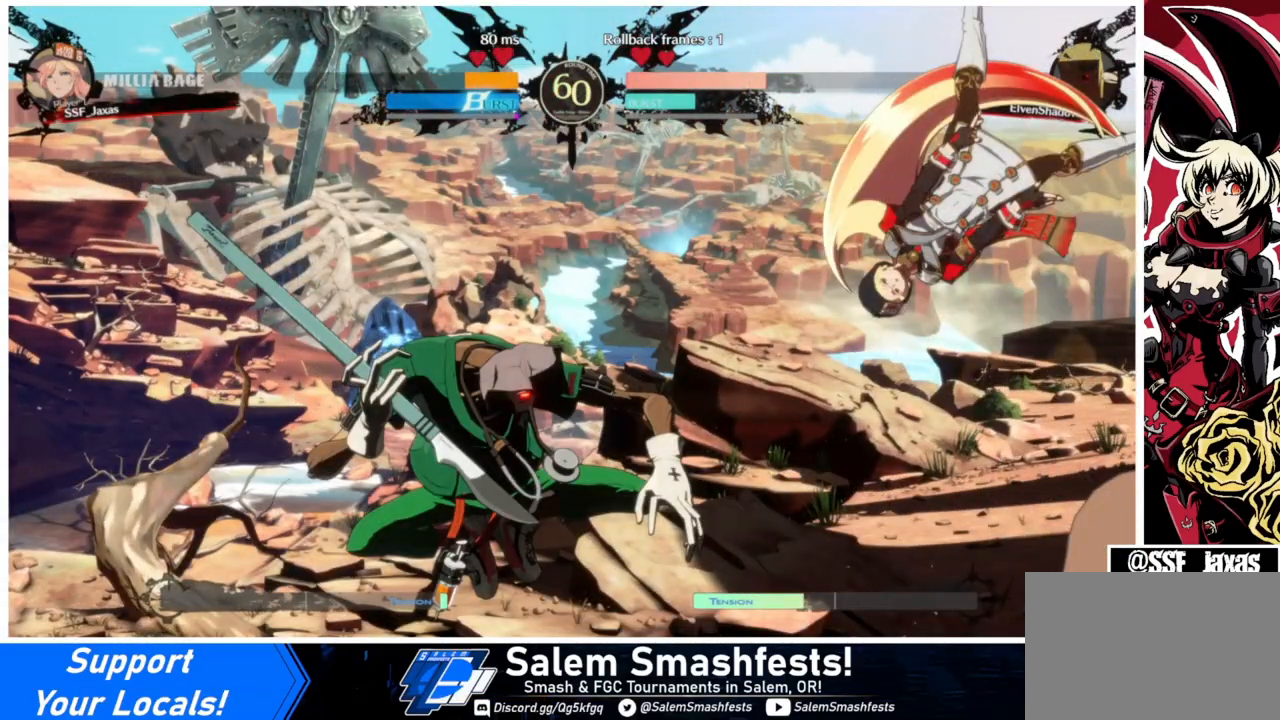
{"buttons": [], "events": []}
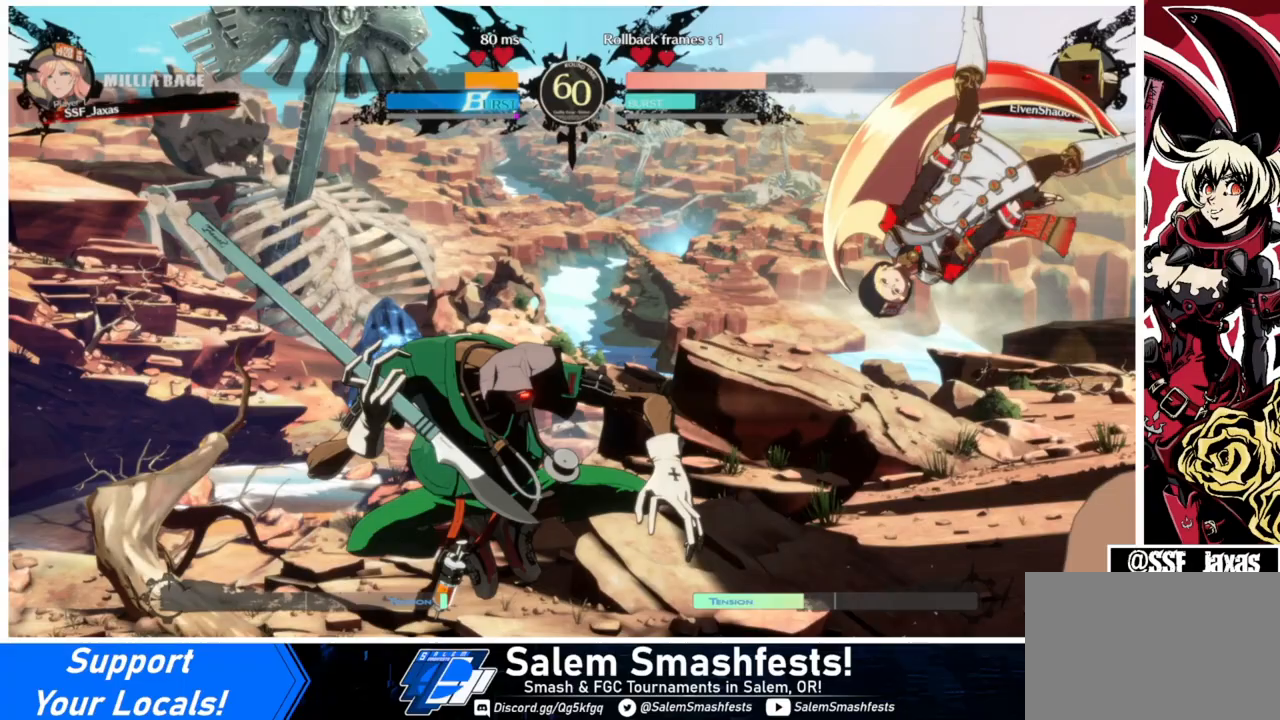
{"buttons": [], "events": []}
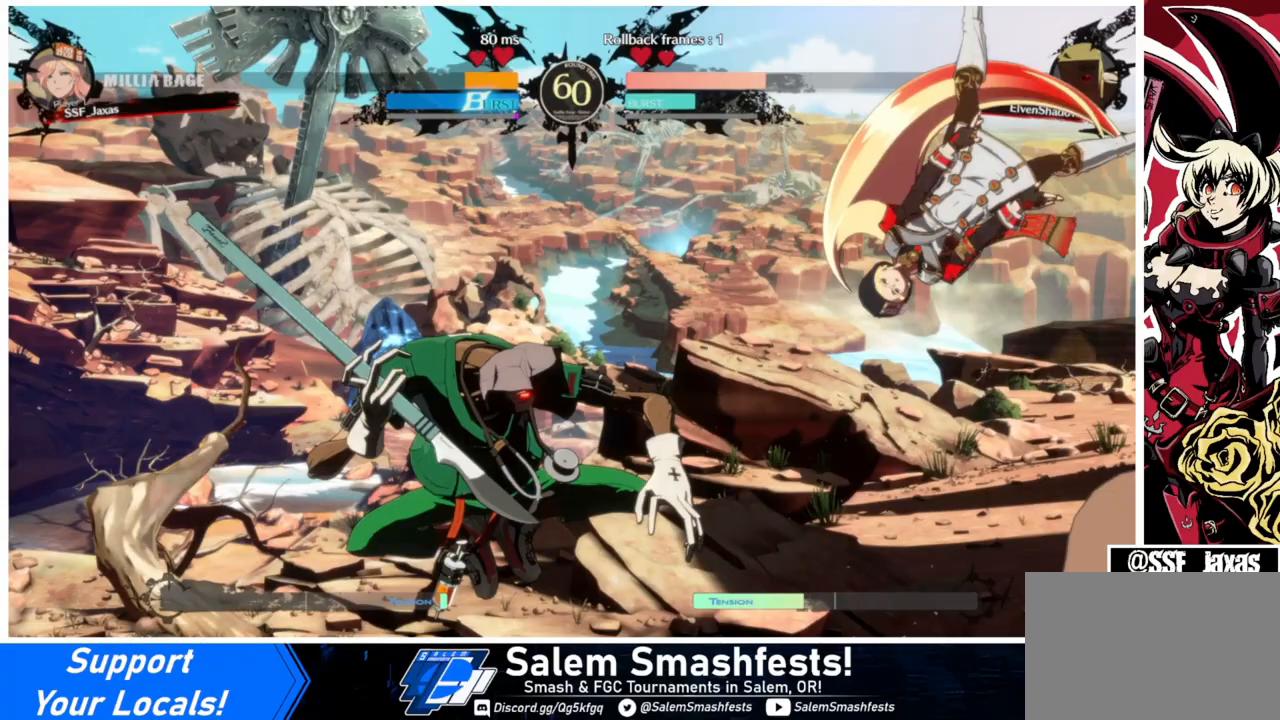
{"buttons": [], "events": []}
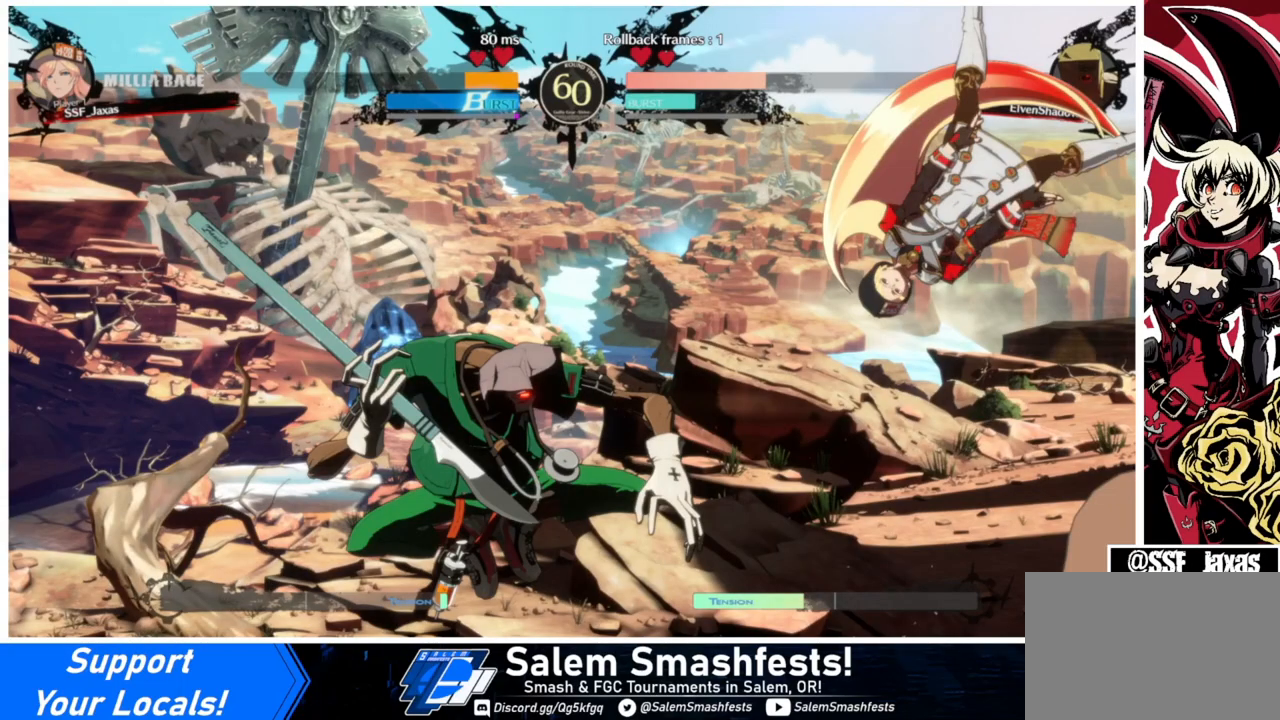
{"buttons": [], "events": []}
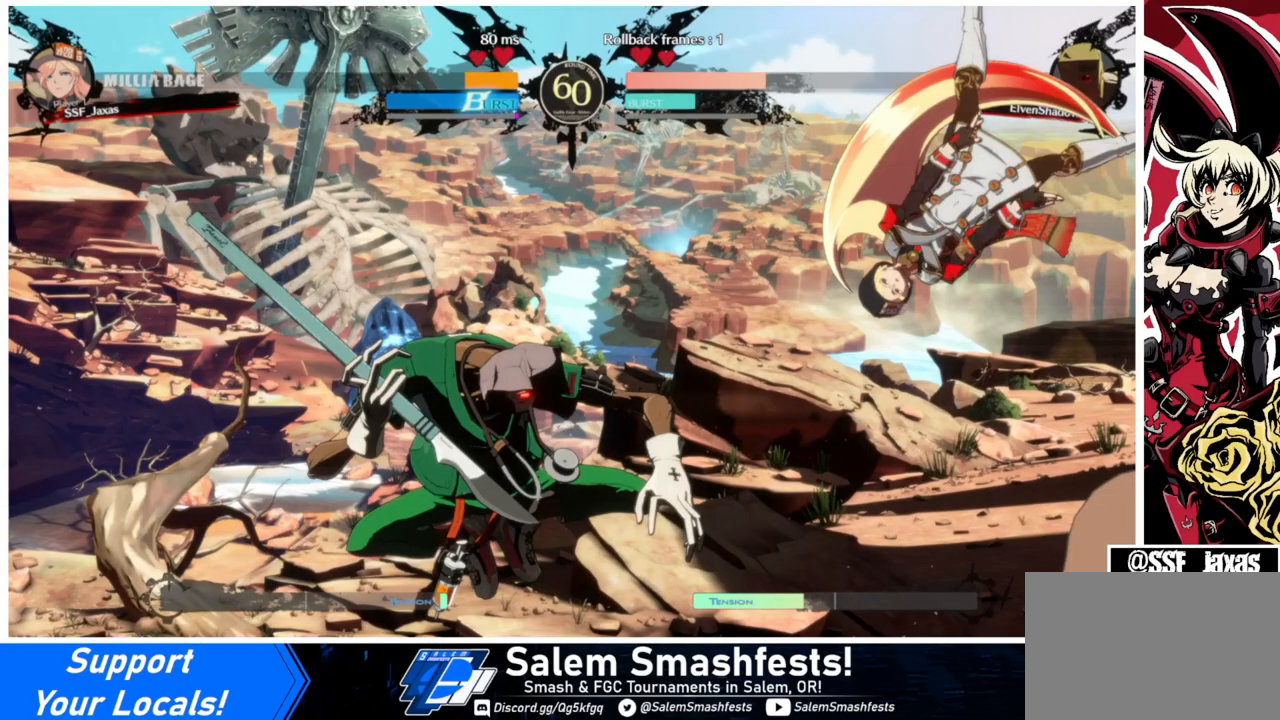
{"buttons": ["DPAD_RIGHT"], "events": [[200, "DPAD_RIGHT", "down"], [200, "DPAD_UP", "down"], [400, "DPAD_UP", "up"]]}
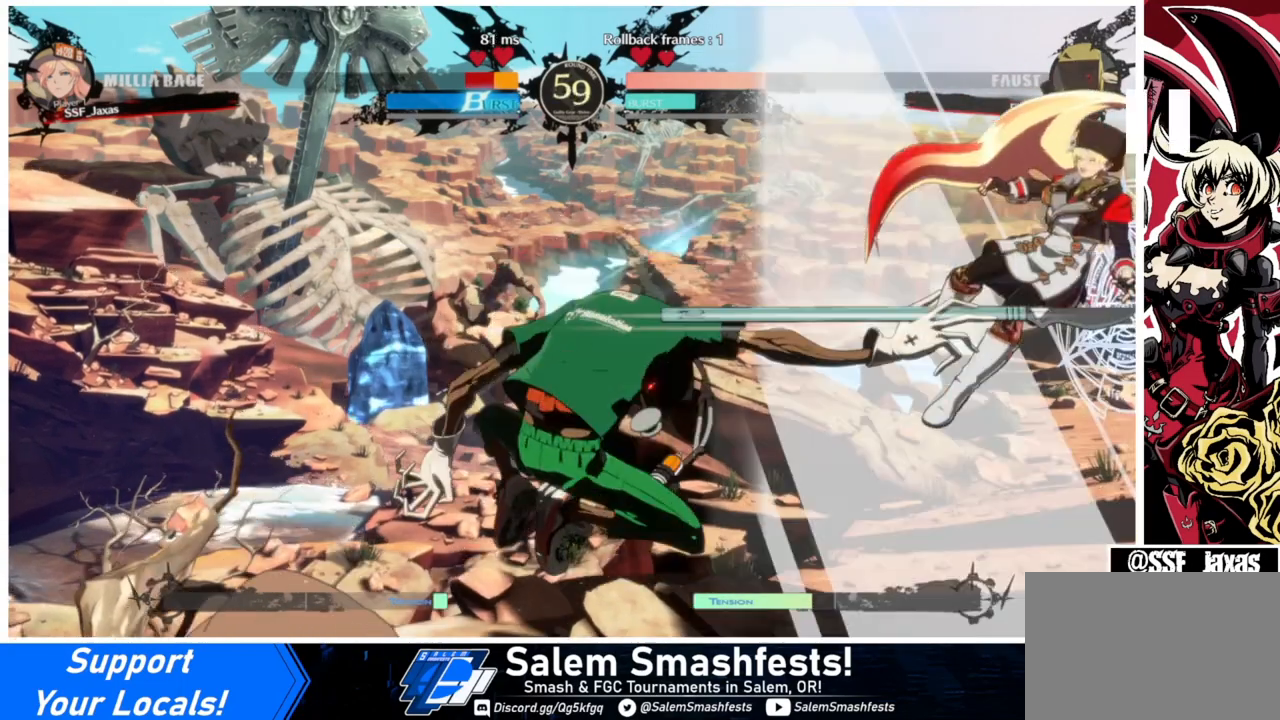
{"buttons": ["DPAD_RIGHT"], "events": []}
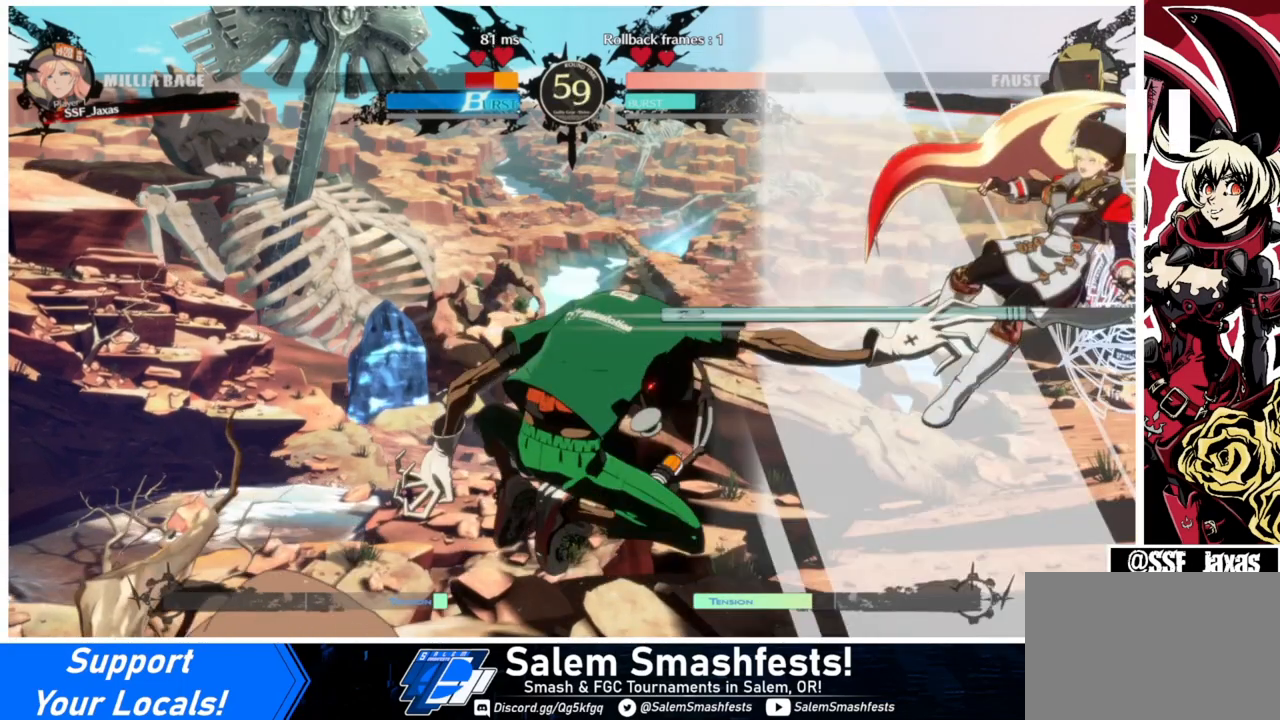
{"buttons": ["DPAD_RIGHT"], "events": []}
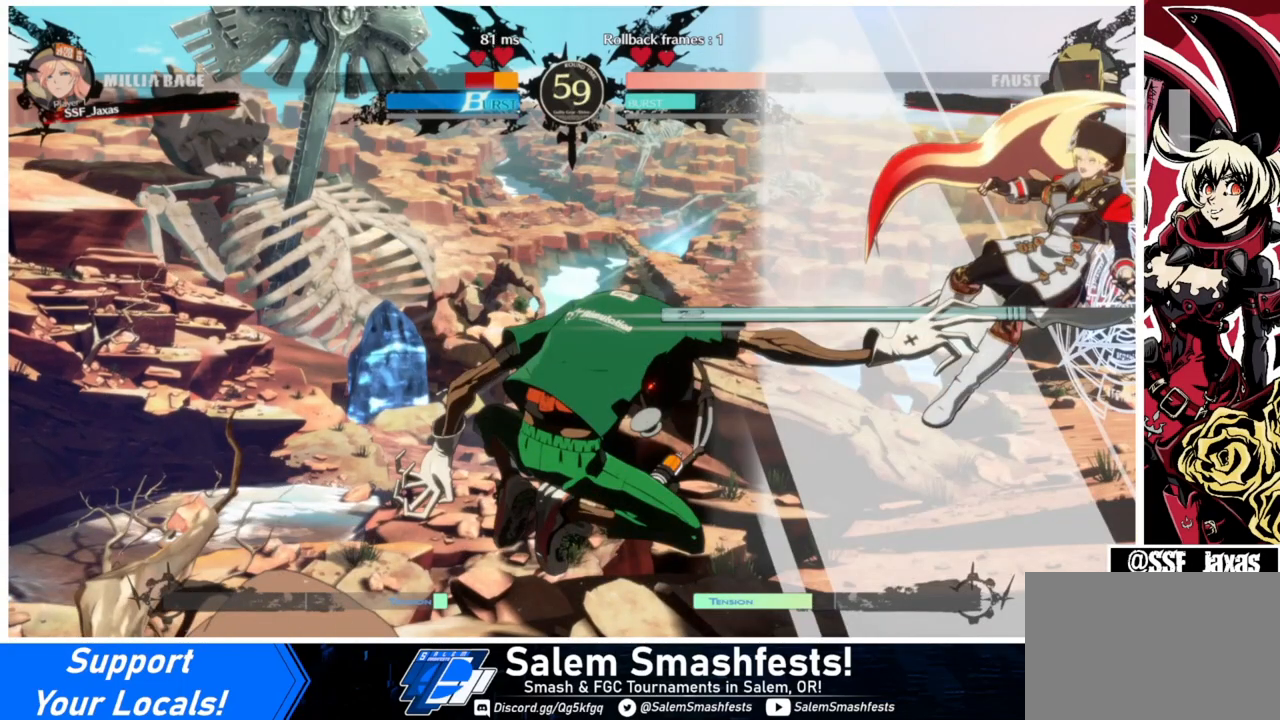
{"buttons": ["SQUARE", "TRIANGLE", "DPAD_RIGHT"], "events": [[367, "DPAD_DOWN", "down"], [367, "SQUARE", "down"], [367, "TRIANGLE", "down"], [467, "DPAD_DOWN", "up"]]}
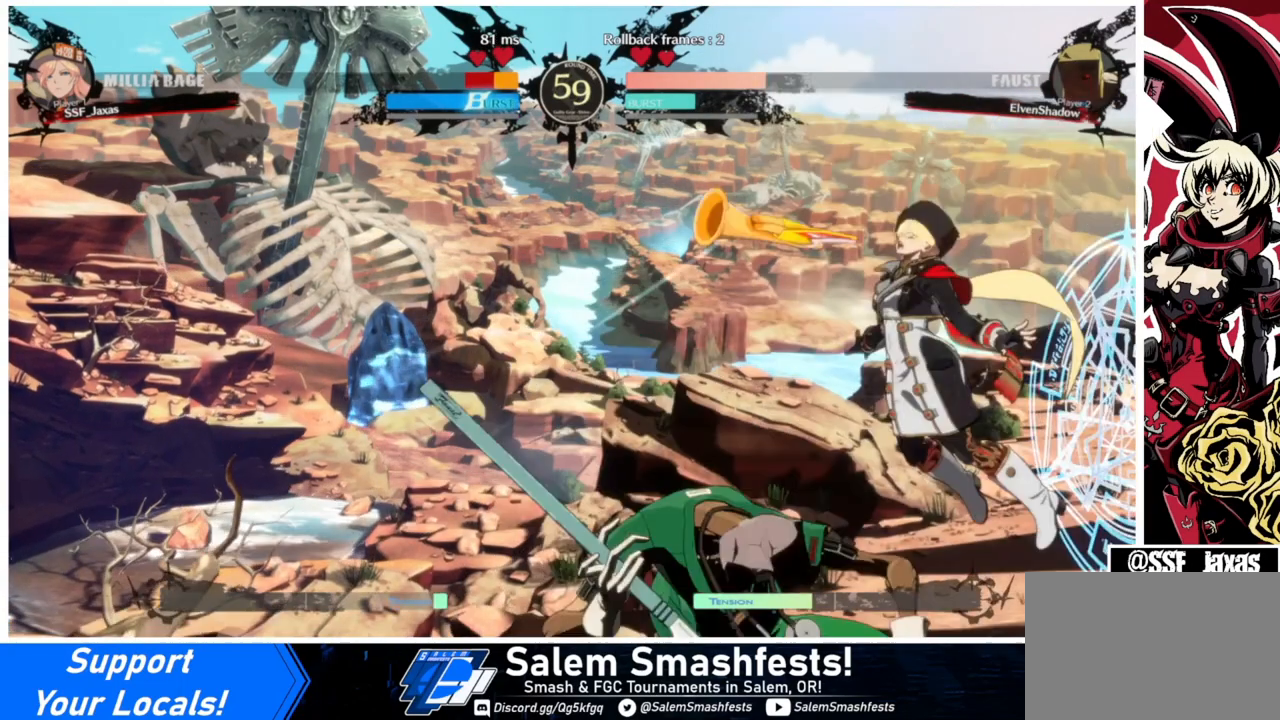
{"buttons": ["SQUARE", "TRIANGLE", "DPAD_RIGHT"], "events": [[100, "DPAD_DOWN", "down"], [200, "DPAD_DOWN", "up"]]}